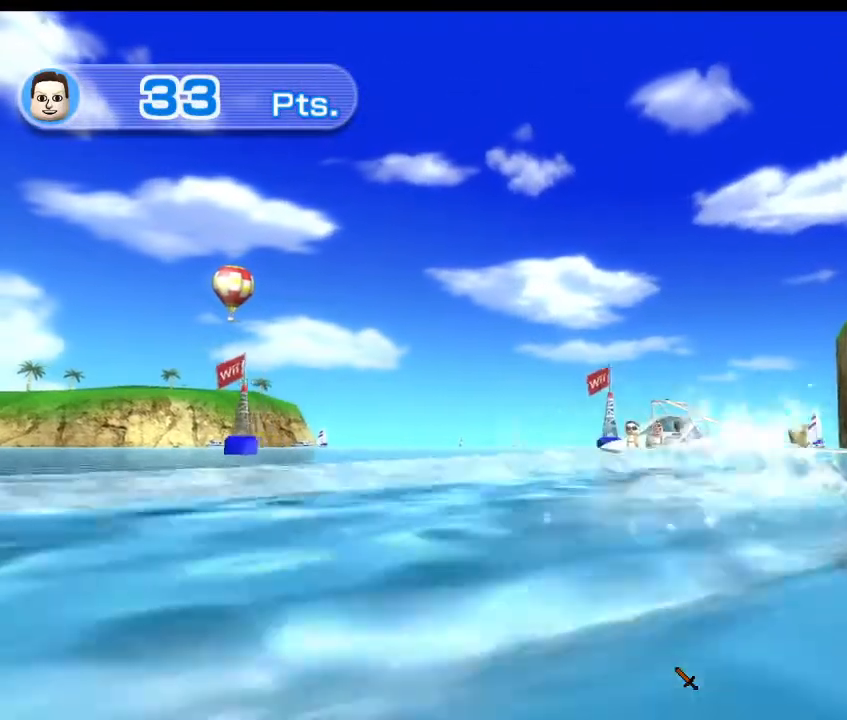
Gameplay with a controller (Xbox layout); each line is a JSON object with the inputs held at the frame after it. "events" lists button and stick changes between this image and that frame as [ms after this image, input, new state], when the widget could be followed in between.
{"buttons": [], "left_stick": "left", "right_stick": "center", "events": []}
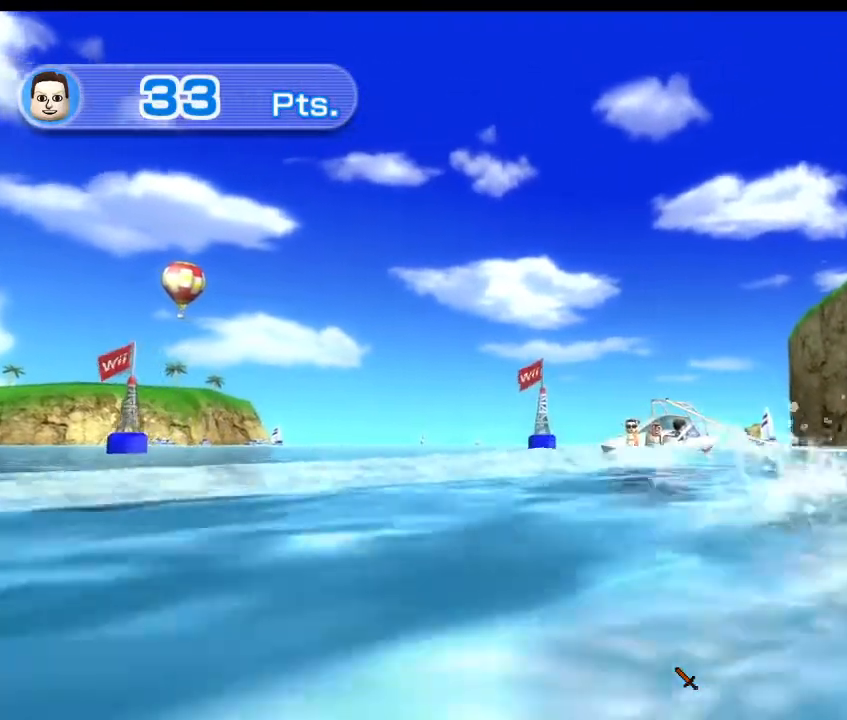
{"buttons": [], "left_stick": "left", "right_stick": "left", "events": [[67, "right_stick", "left"]]}
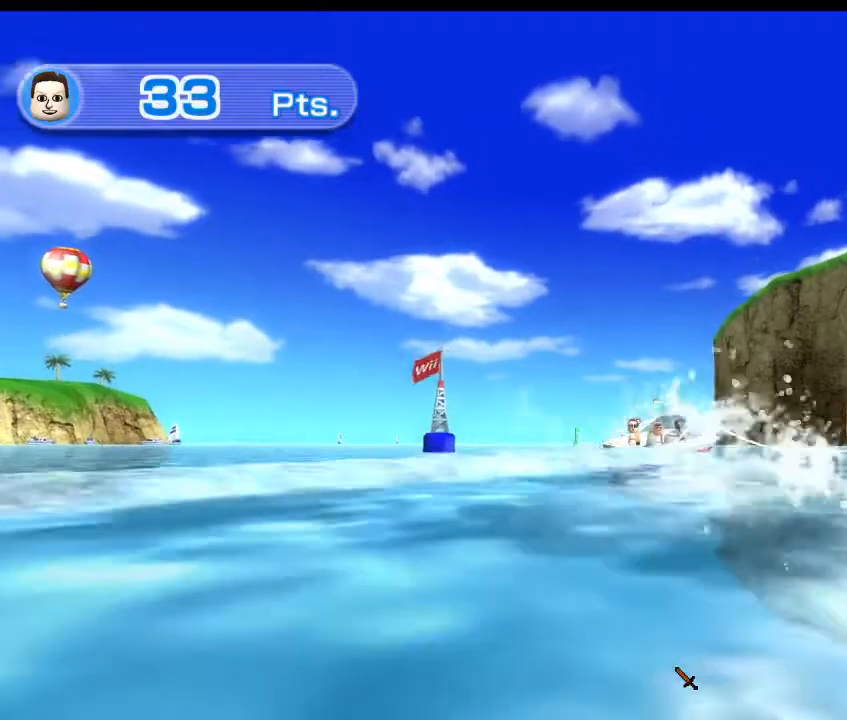
{"buttons": [], "left_stick": "left", "right_stick": "left", "events": []}
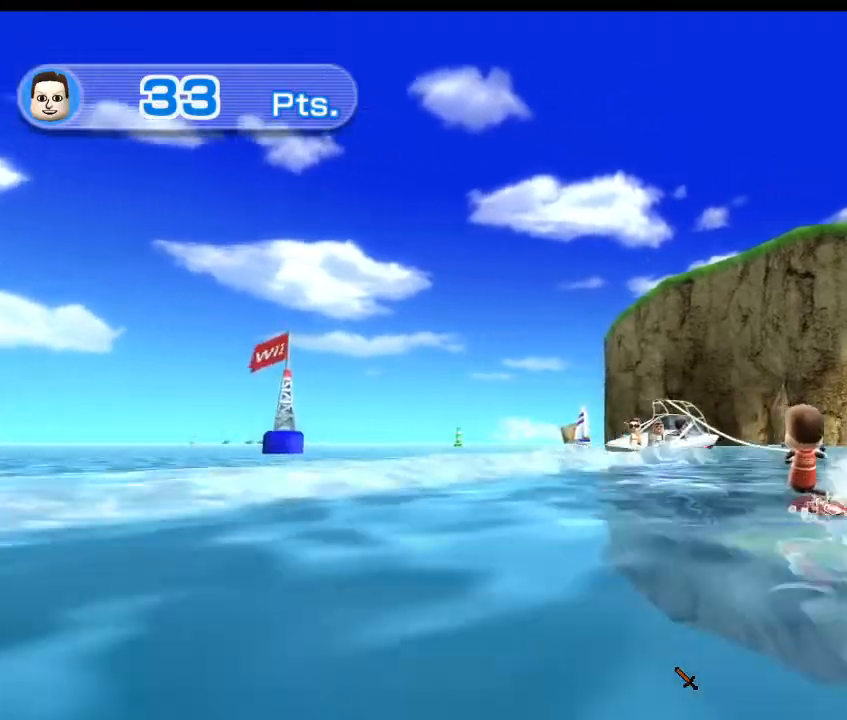
{"buttons": [], "left_stick": "left", "right_stick": "left", "events": []}
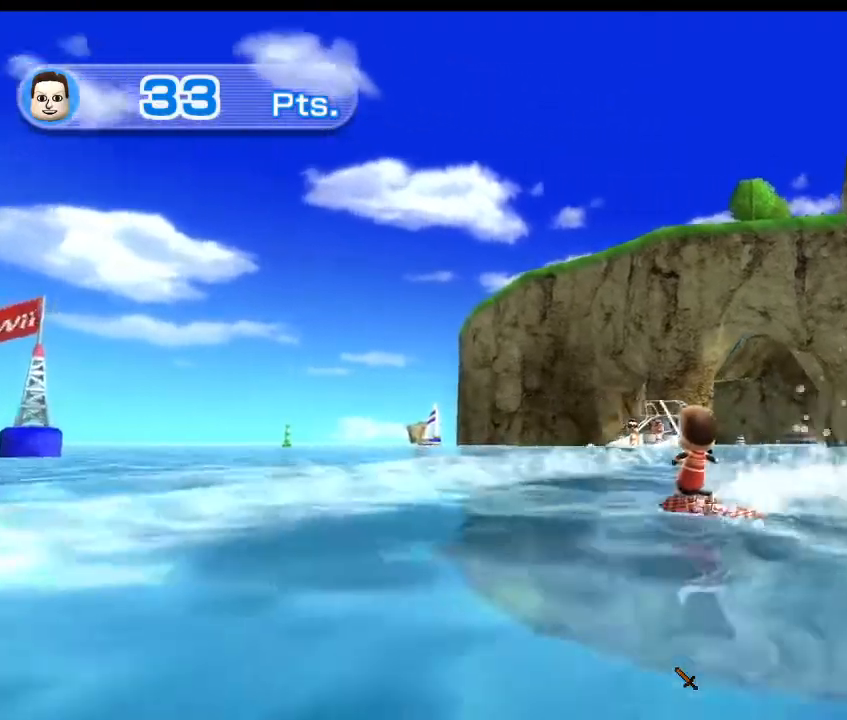
{"buttons": [], "left_stick": "left", "right_stick": "left", "events": []}
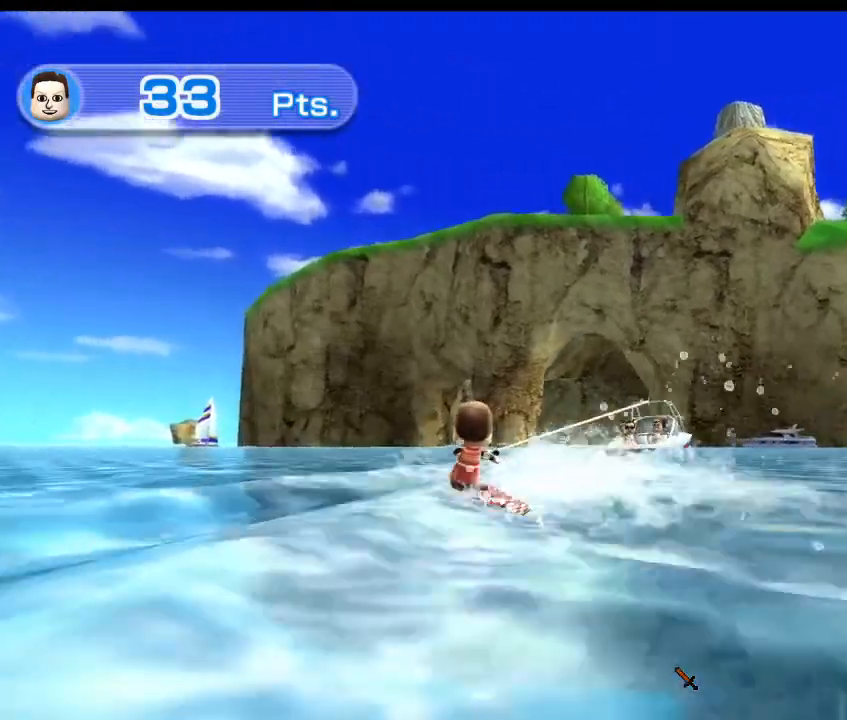
{"buttons": [], "left_stick": "left", "right_stick": "left", "events": []}
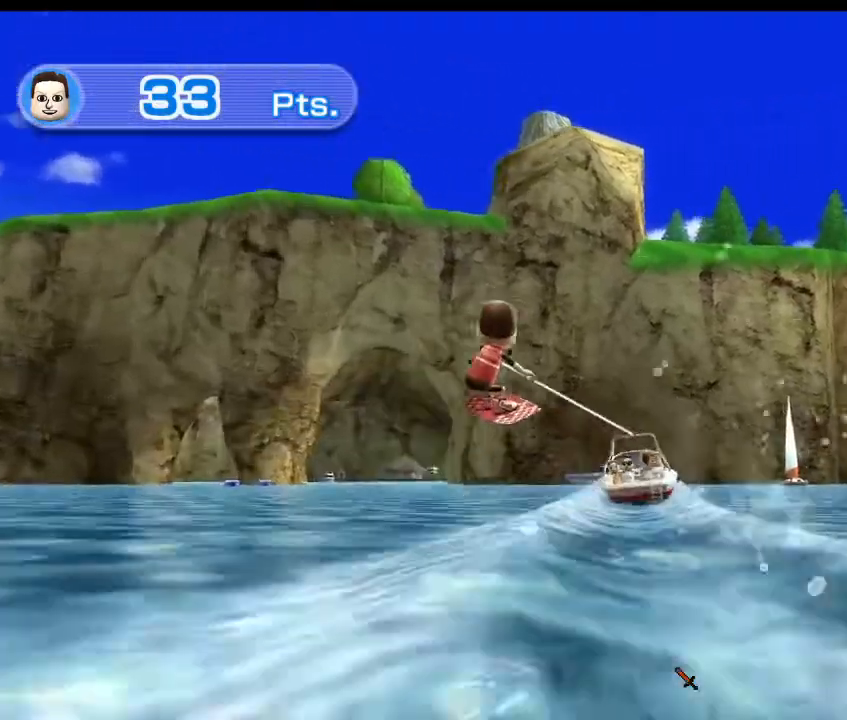
{"buttons": [], "left_stick": "left", "right_stick": "left", "events": []}
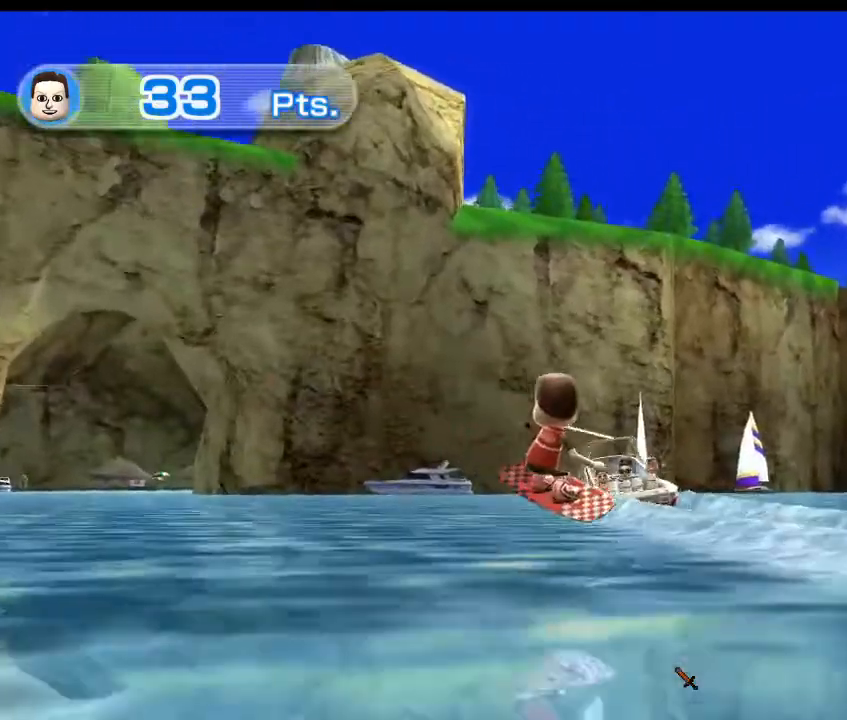
{"buttons": [], "left_stick": "left", "right_stick": "left", "events": []}
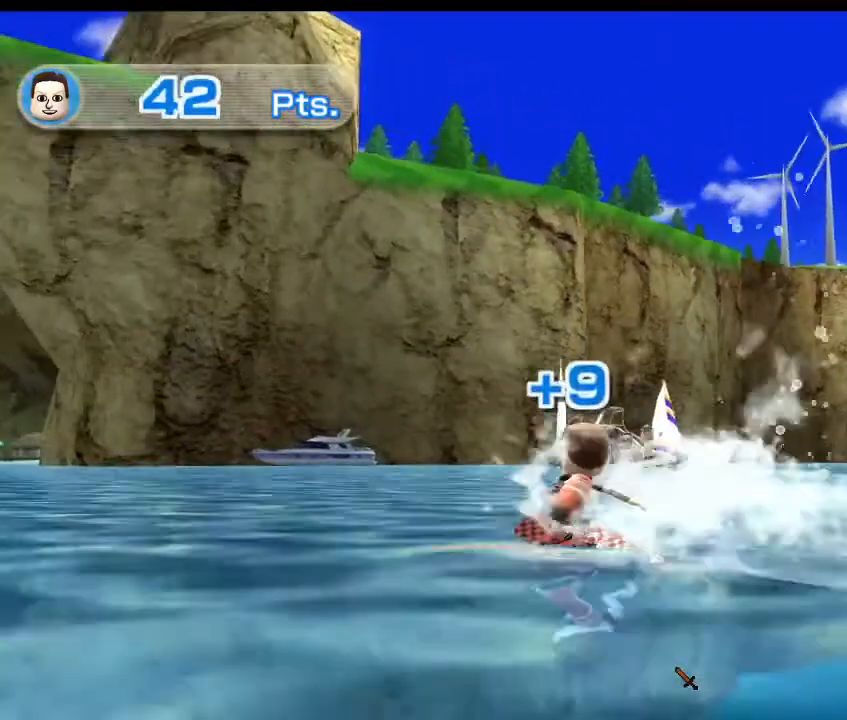
{"buttons": [], "left_stick": "left", "right_stick": "center", "events": [[300, "right_stick", "center"]]}
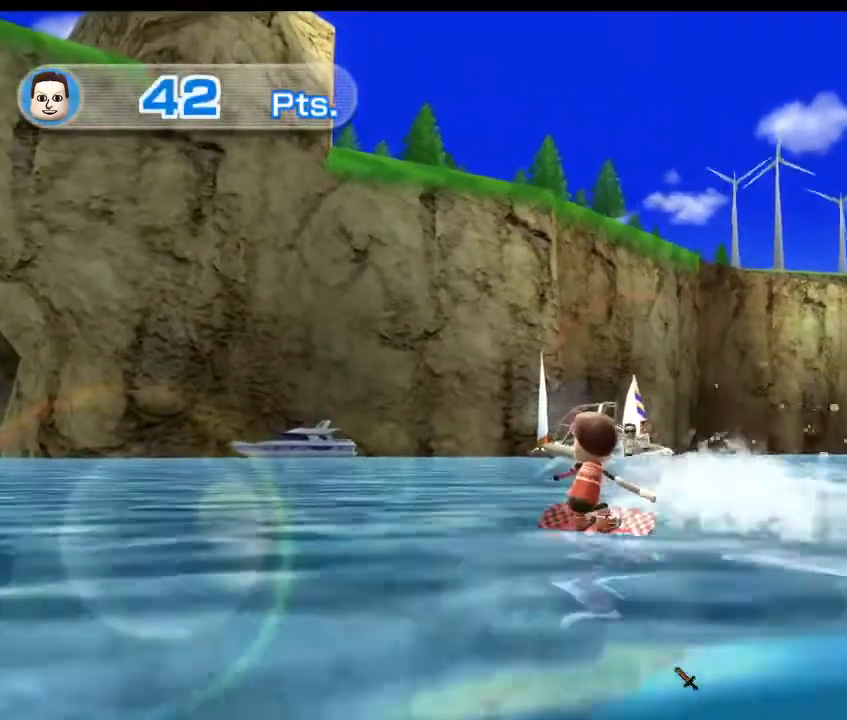
{"buttons": [], "left_stick": "right", "right_stick": "right", "events": [[167, "left_stick", "center"], [467, "right_stick", "right"], [500, "left_stick", "right"]]}
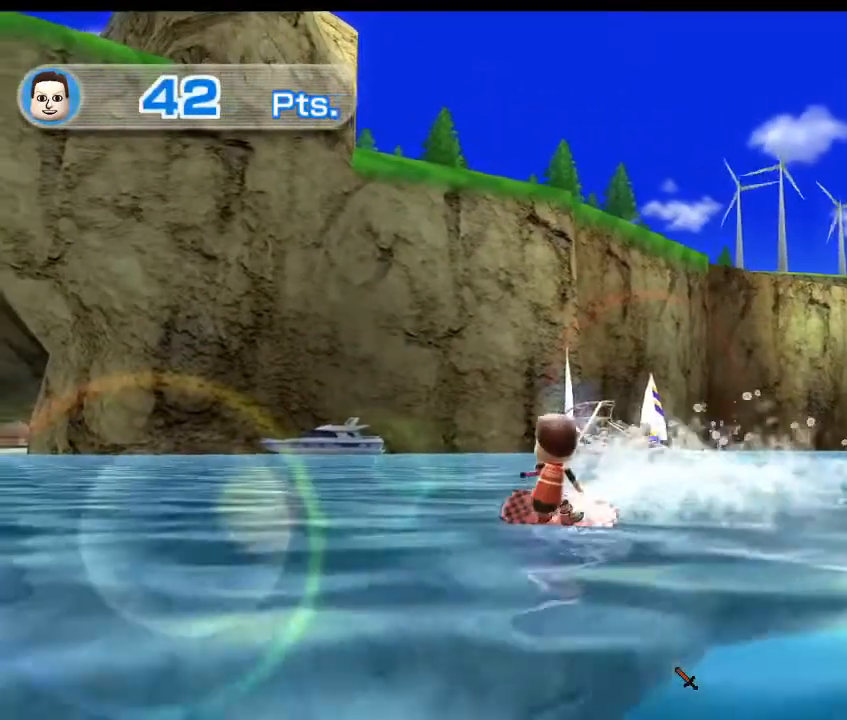
{"buttons": [], "left_stick": "right", "right_stick": "right", "events": []}
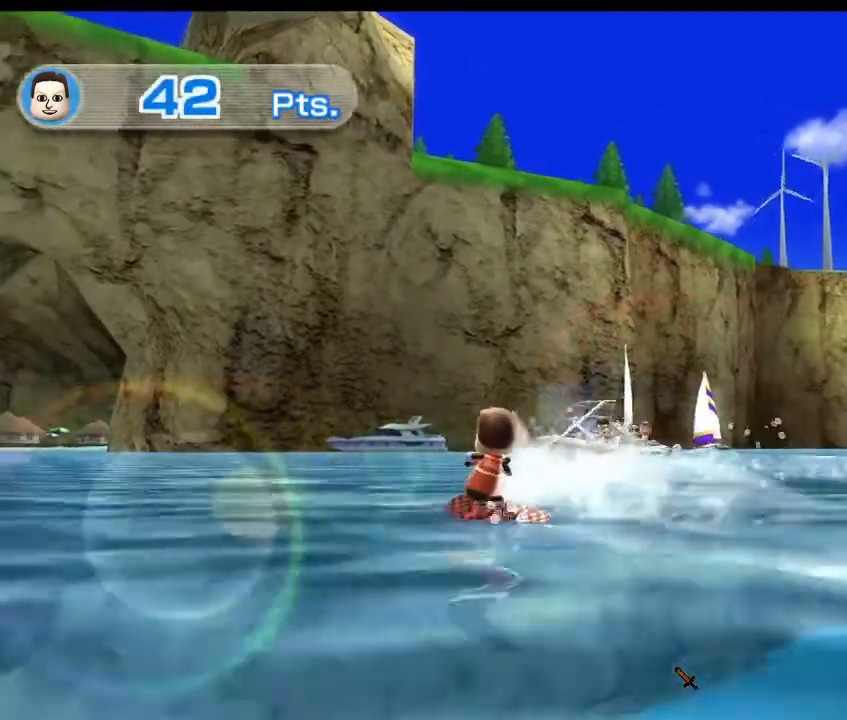
{"buttons": [], "left_stick": "down-right", "right_stick": "right", "events": [[100, "left_stick", "down-right"]]}
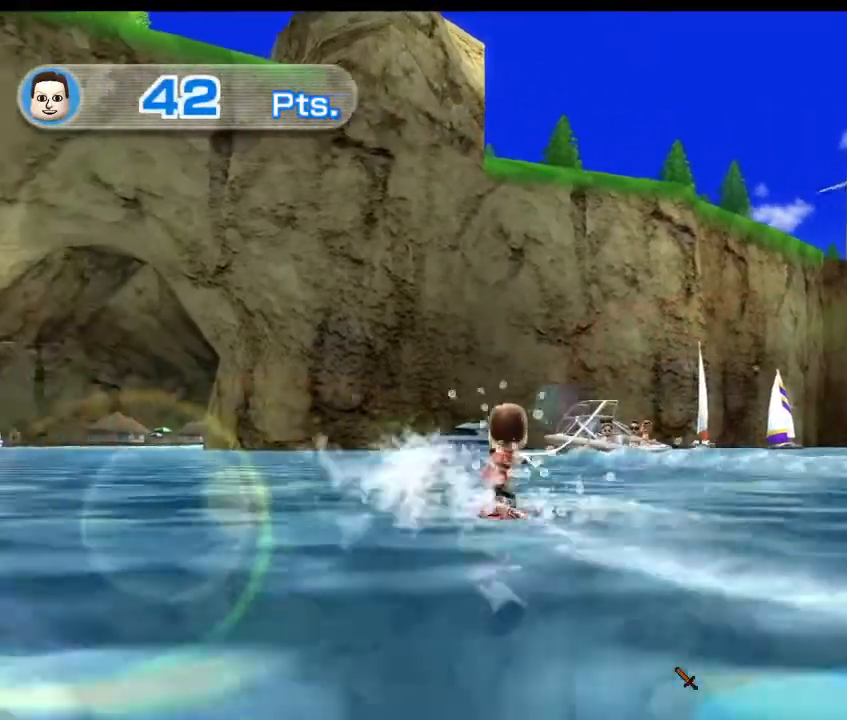
{"buttons": [], "left_stick": "right", "right_stick": "right", "events": [[33, "left_stick", "right"]]}
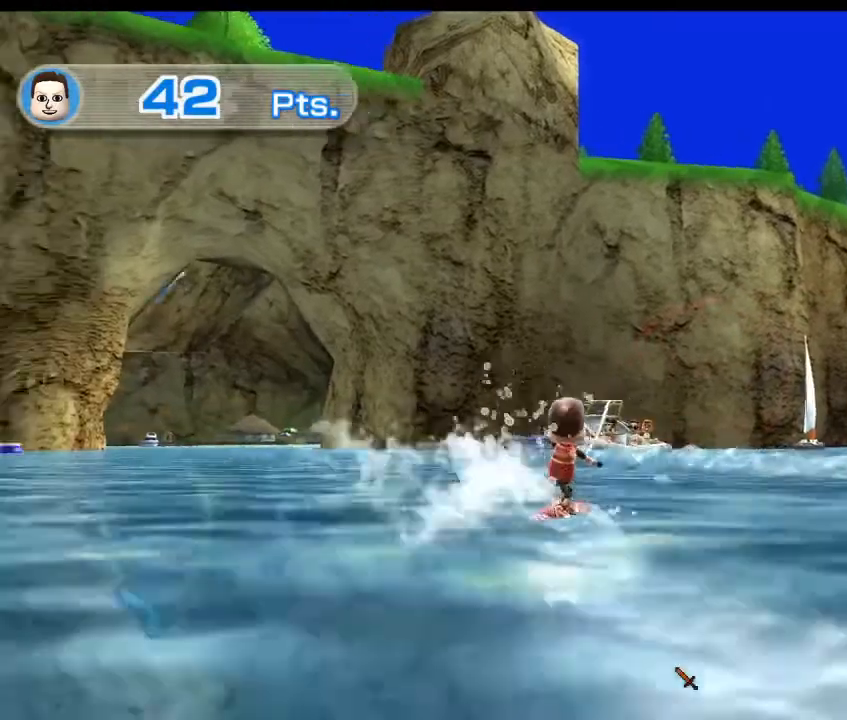
{"buttons": [], "left_stick": "right", "right_stick": "right", "events": []}
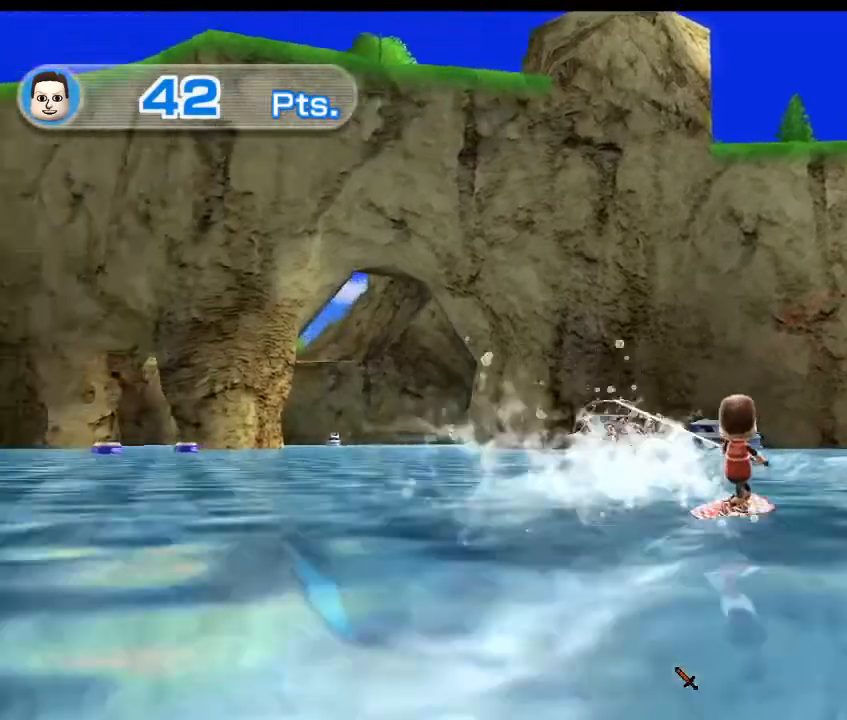
{"buttons": [], "left_stick": "down-right", "right_stick": "right", "events": [[67, "left_stick", "down-right"]]}
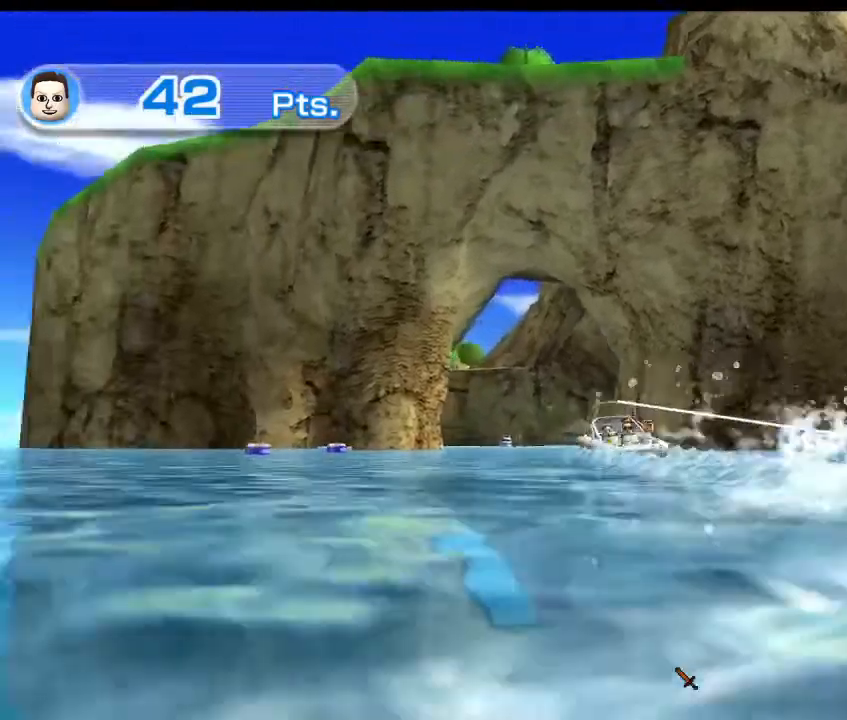
{"buttons": [], "left_stick": "down-right", "right_stick": "right", "events": []}
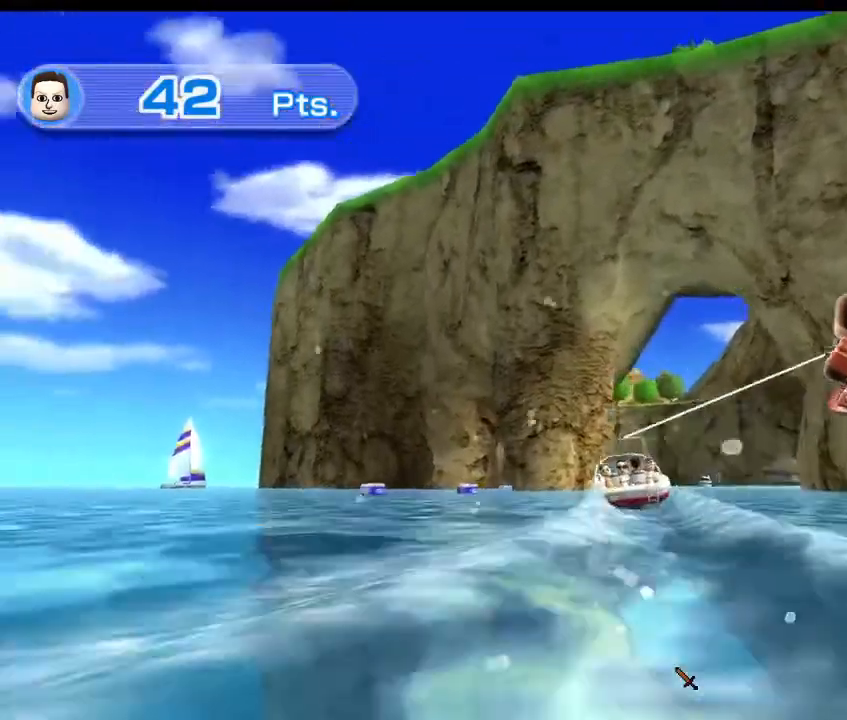
{"buttons": [], "left_stick": "down-right", "right_stick": "right", "events": []}
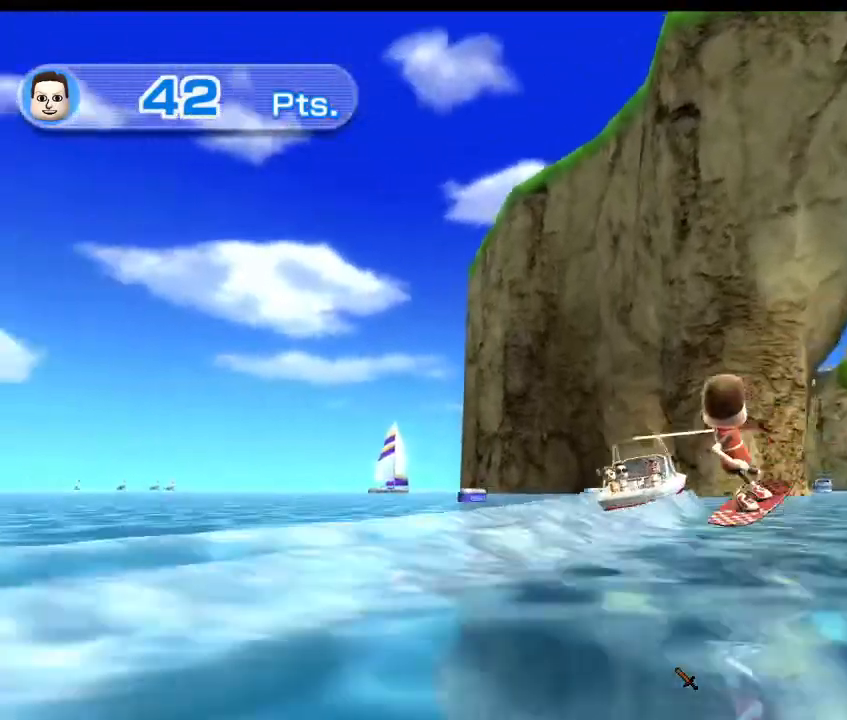
{"buttons": [], "left_stick": "down-right", "right_stick": "right", "events": []}
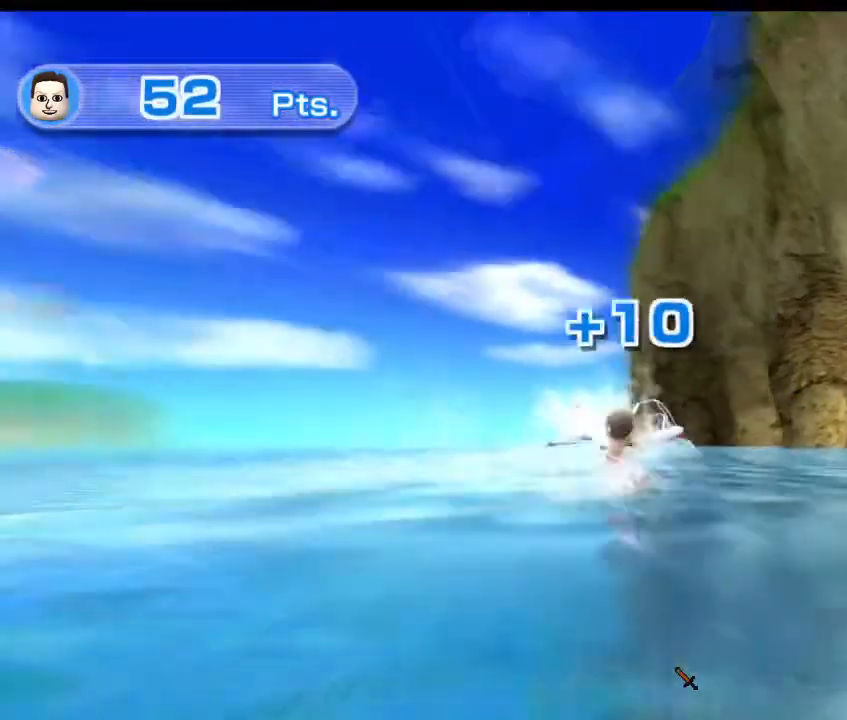
{"buttons": [], "left_stick": "left", "right_stick": "up-left", "events": [[167, "right_stick", "center"], [433, "left_stick", "left"], [433, "right_stick", "up-left"]]}
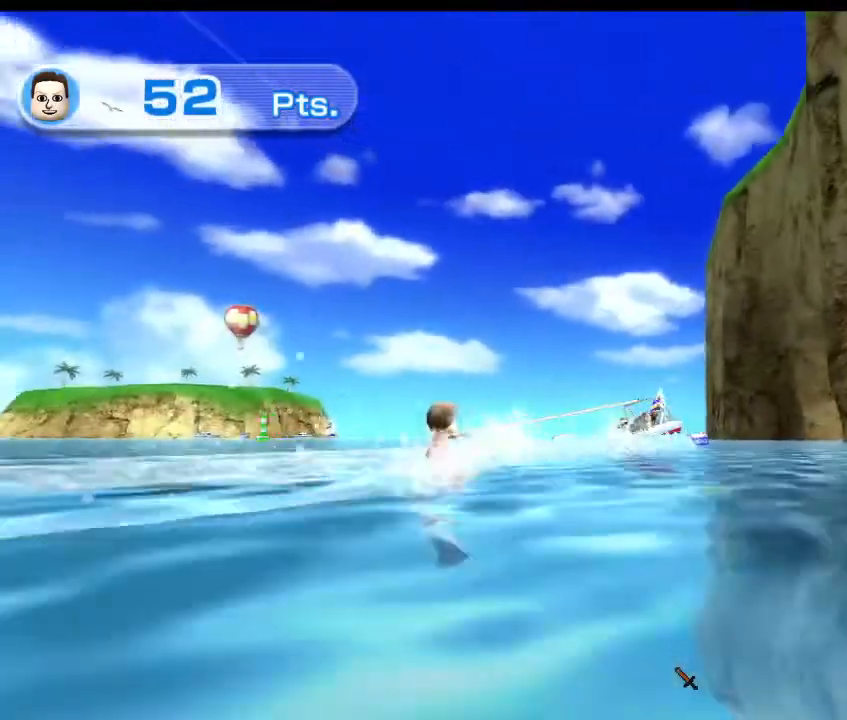
{"buttons": [], "left_stick": "up-left", "right_stick": "up-left", "events": [[433, "left_stick", "up-left"]]}
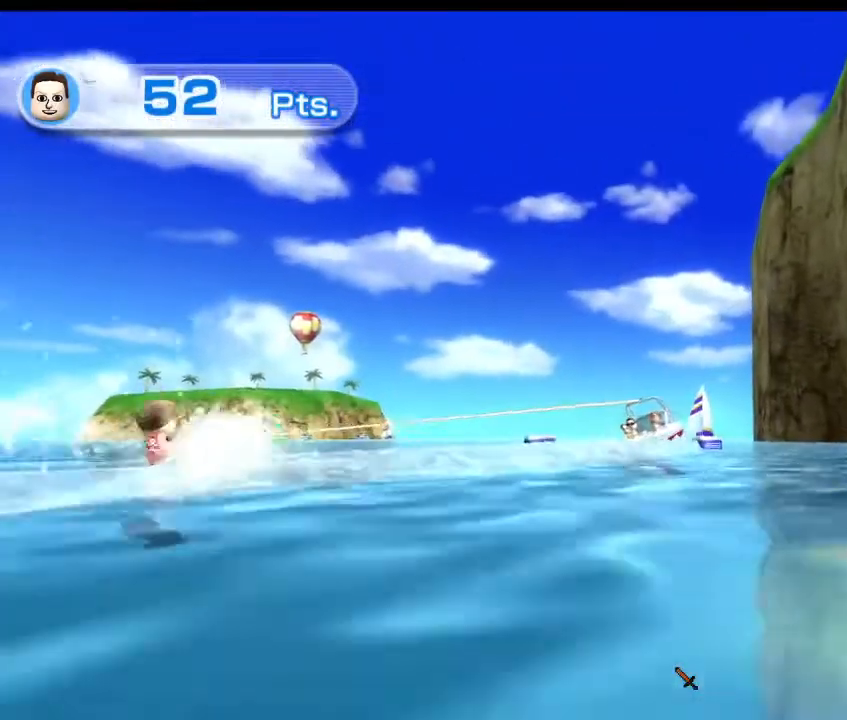
{"buttons": [], "left_stick": "up-left", "right_stick": "left", "events": [[33, "right_stick", "left"]]}
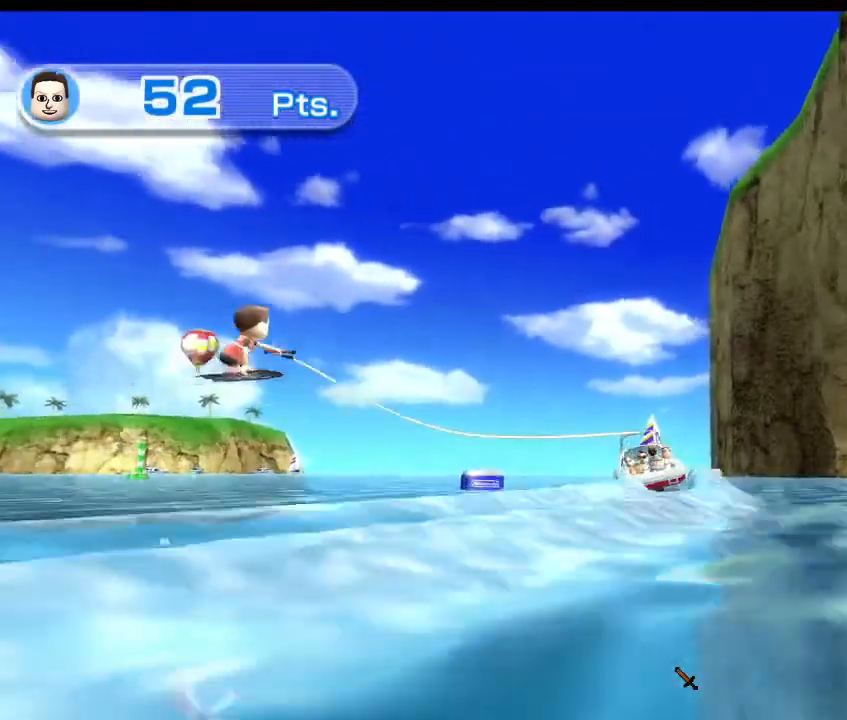
{"buttons": [], "left_stick": "up", "right_stick": "left", "events": [[33, "left_stick", "up"]]}
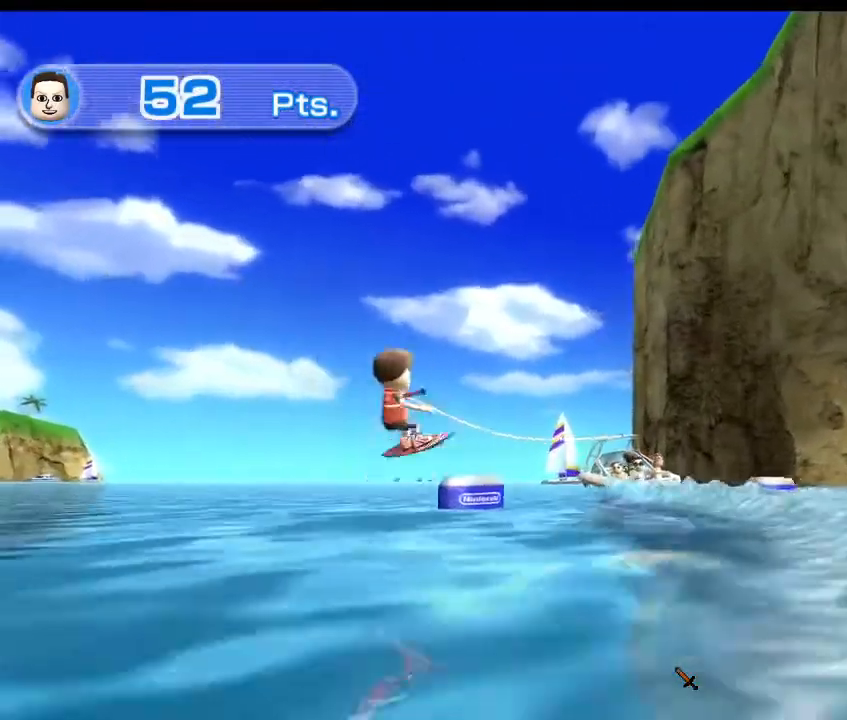
{"buttons": [], "left_stick": "up", "right_stick": "left", "events": []}
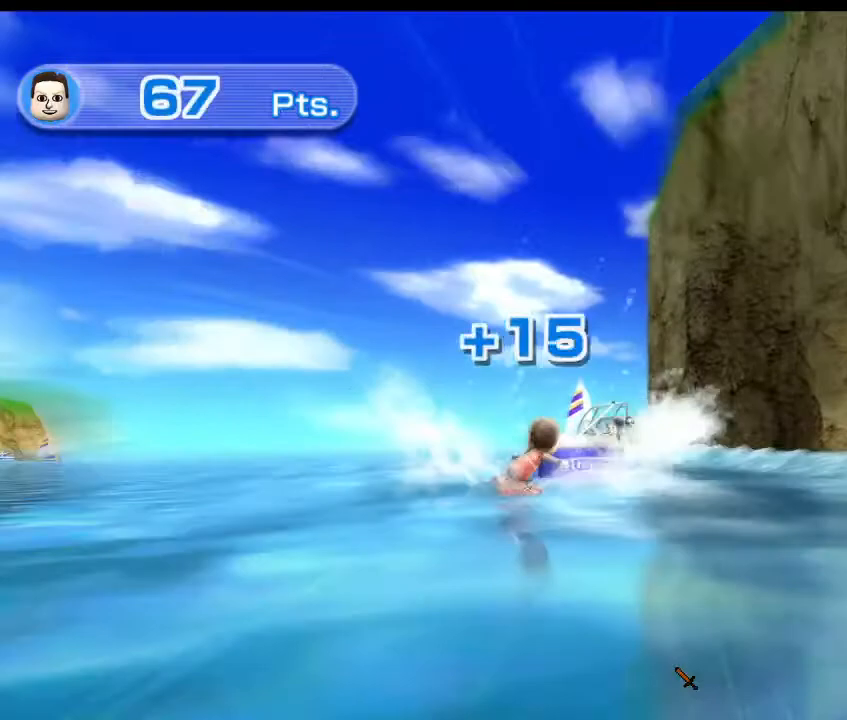
{"buttons": [], "left_stick": "up-right", "right_stick": "left", "events": [[267, "left_stick", "up-right"]]}
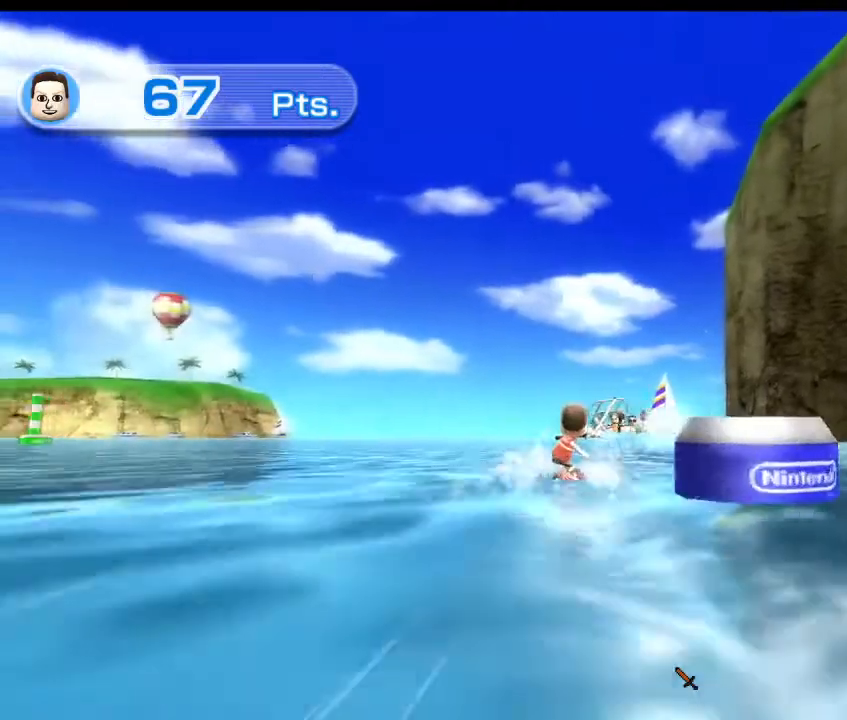
{"buttons": [], "left_stick": "right", "right_stick": "right", "events": [[100, "left_stick", "right"], [167, "right_stick", "center"], [367, "right_stick", "right"]]}
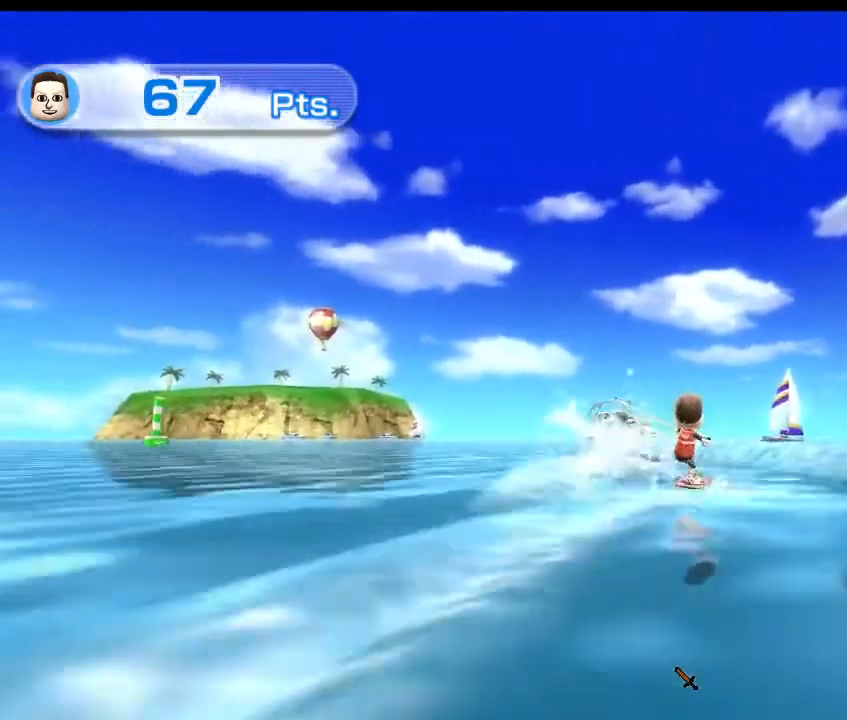
{"buttons": [], "left_stick": "down-right", "right_stick": "right", "events": [[267, "left_stick", "down-right"]]}
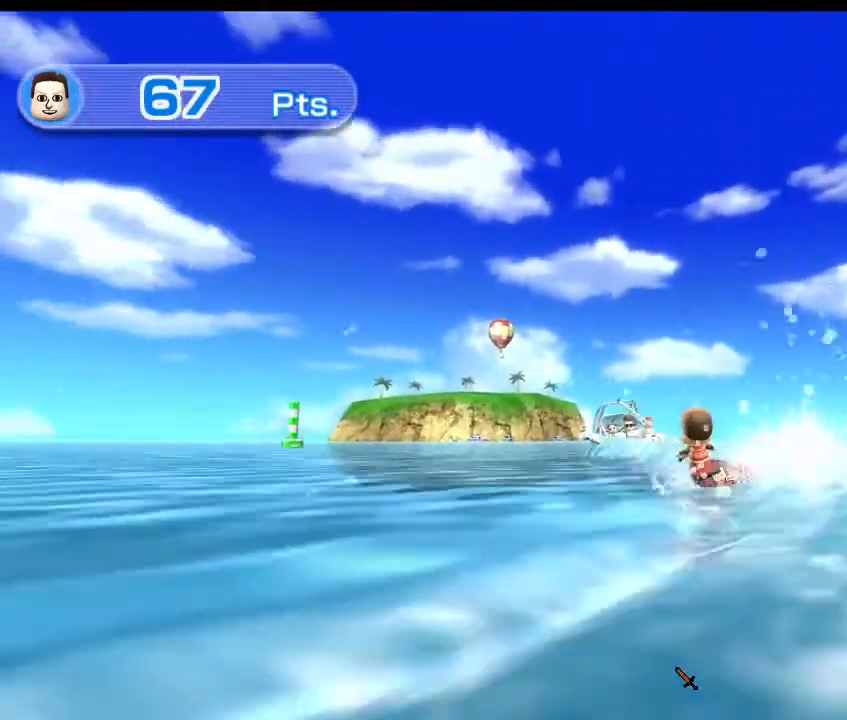
{"buttons": [], "left_stick": "up-left", "right_stick": "center", "events": [[300, "left_stick", "up-right"], [400, "left_stick", "up-left"], [400, "right_stick", "center"]]}